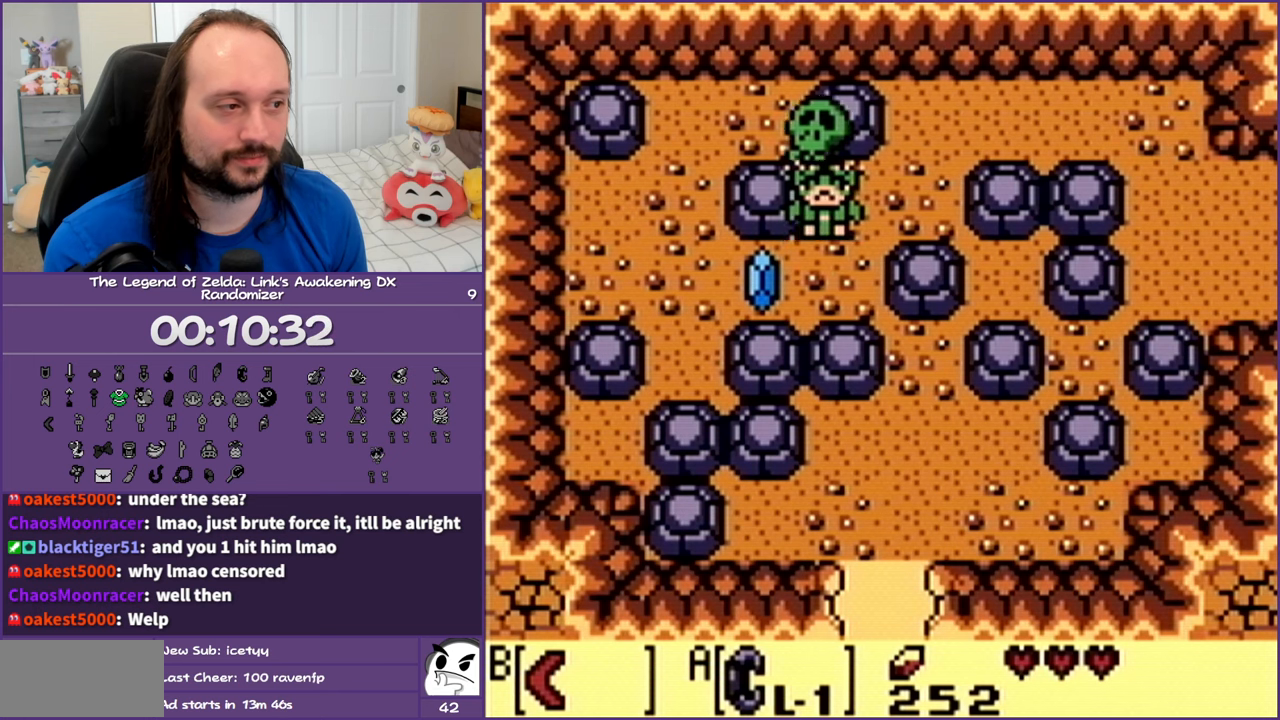
Gameplay with a controller (Nintendo layout); each line is a JSON object with the inputs held at the frame after it. "events" lists button and stick changes between this image and that frame as [ms after this image, input, new state], when the widget could be followed in between. Not read: L3 R3.
{"buttons": ["A", "DPAD_LEFT"], "events": [[100, "A", "up"], [233, "A", "down"], [283, "DPAD_LEFT", "down"], [317, "DPAD_DOWN", "up"], [400, "A", "up"], [483, "A", "down"]]}
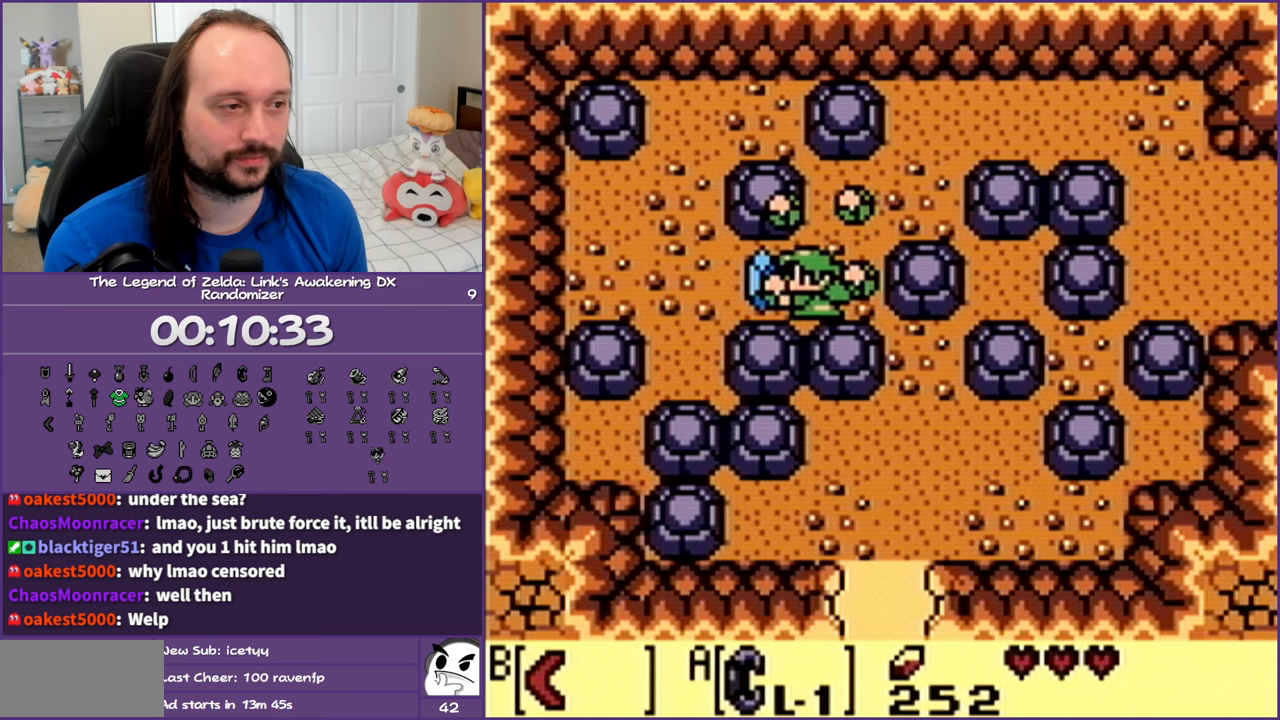
{"buttons": ["DPAD_RIGHT"], "events": [[17, "DPAD_LEFT", "up"], [150, "A", "up"], [350, "A", "down"], [450, "A", "up"], [483, "DPAD_RIGHT", "down"]]}
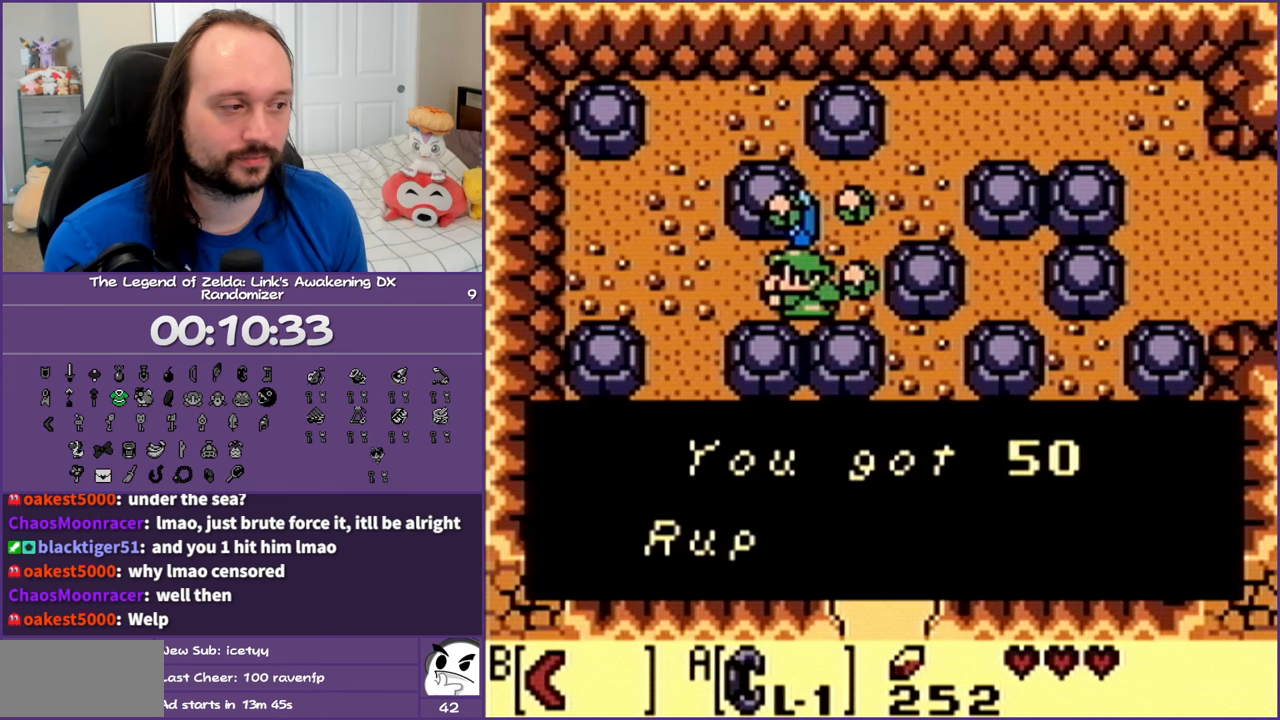
{"buttons": ["DPAD_RIGHT"], "events": [[17, "A", "down"], [117, "A", "up"], [200, "A", "down"], [317, "A", "up"], [400, "A", "down"], [500, "A", "up"]]}
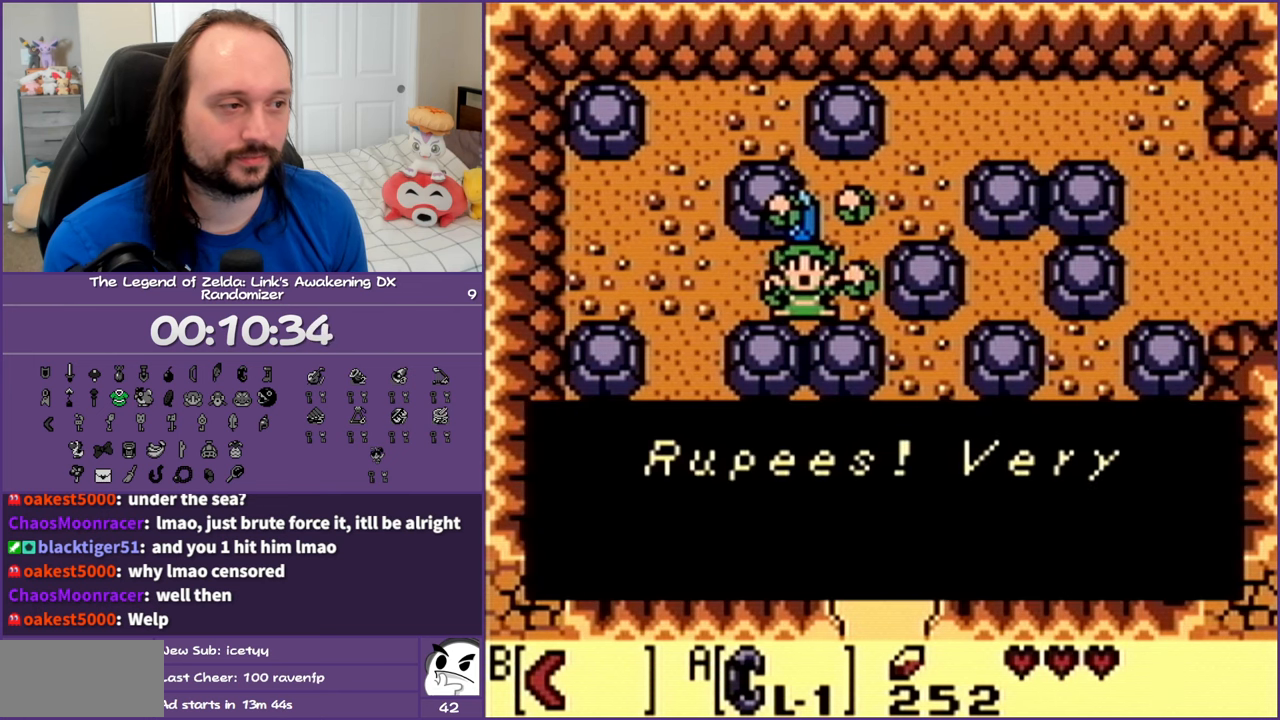
{"buttons": ["DPAD_RIGHT"], "events": [[67, "A", "down"], [183, "A", "up"], [267, "A", "down"], [400, "A", "up"]]}
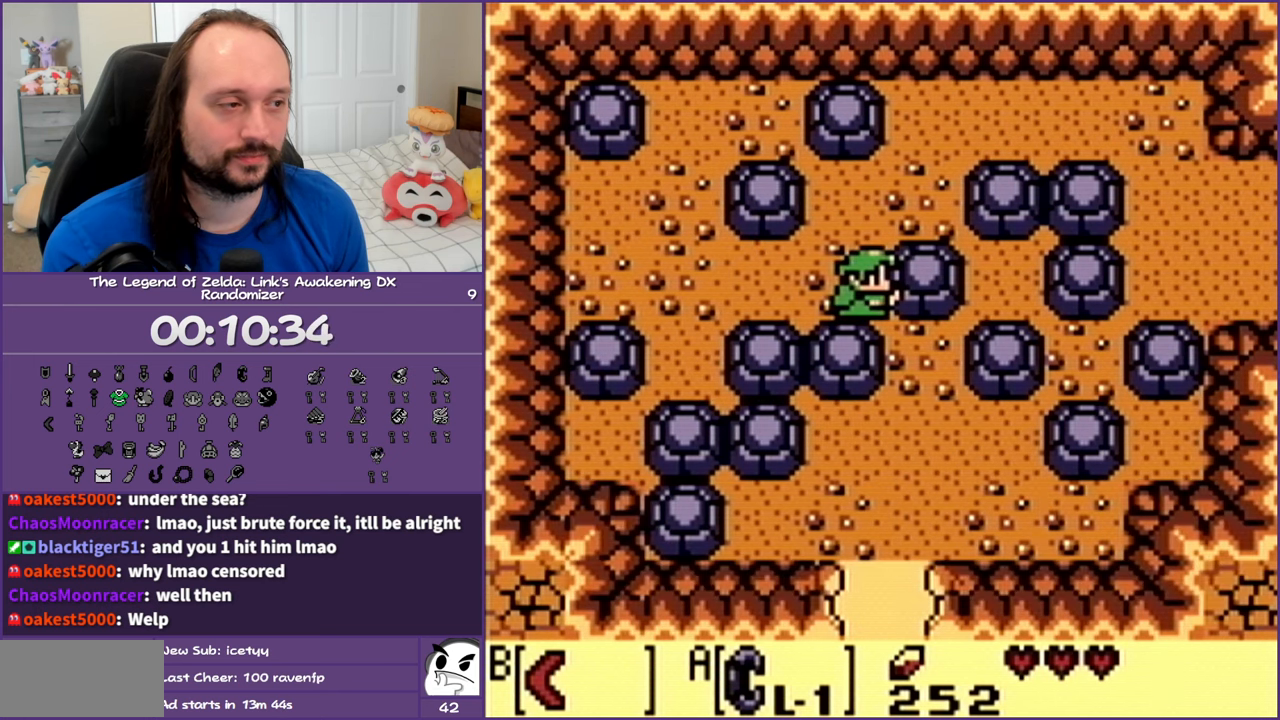
{"buttons": ["DPAD_RIGHT"], "events": []}
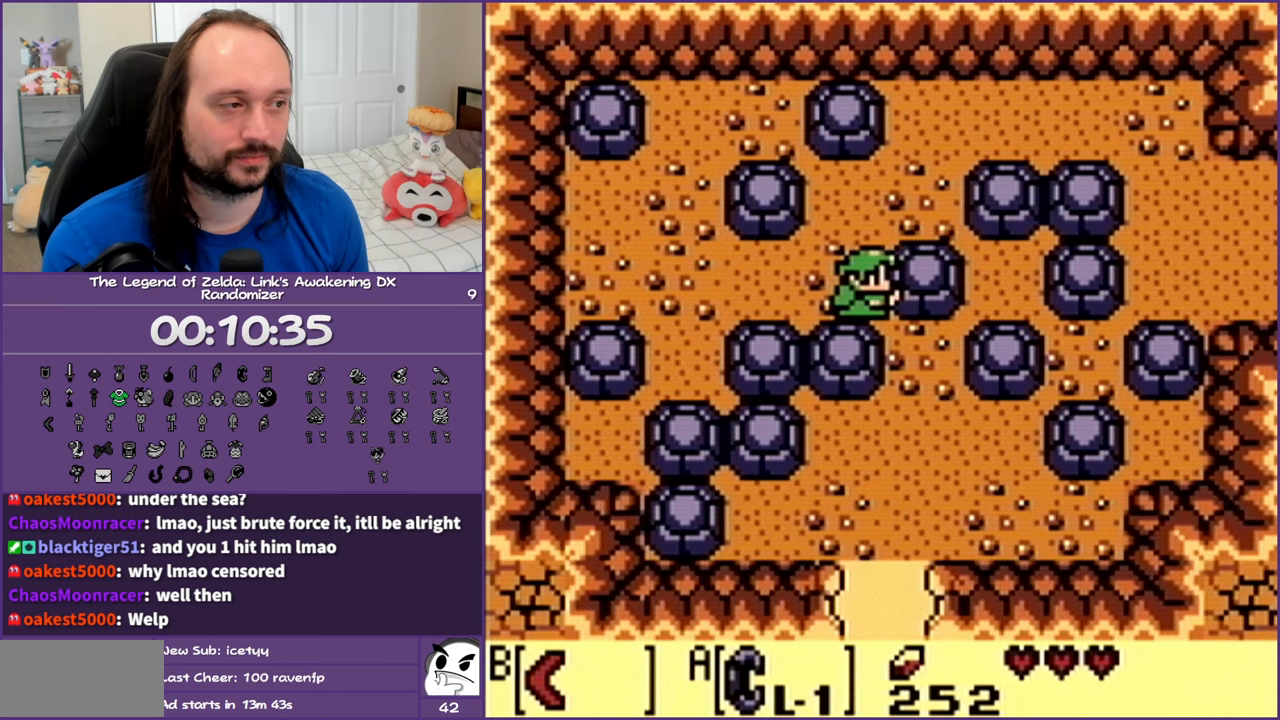
{"buttons": ["DPAD_DOWN"], "events": [[300, "DPAD_DOWN", "down"], [367, "DPAD_RIGHT", "up"]]}
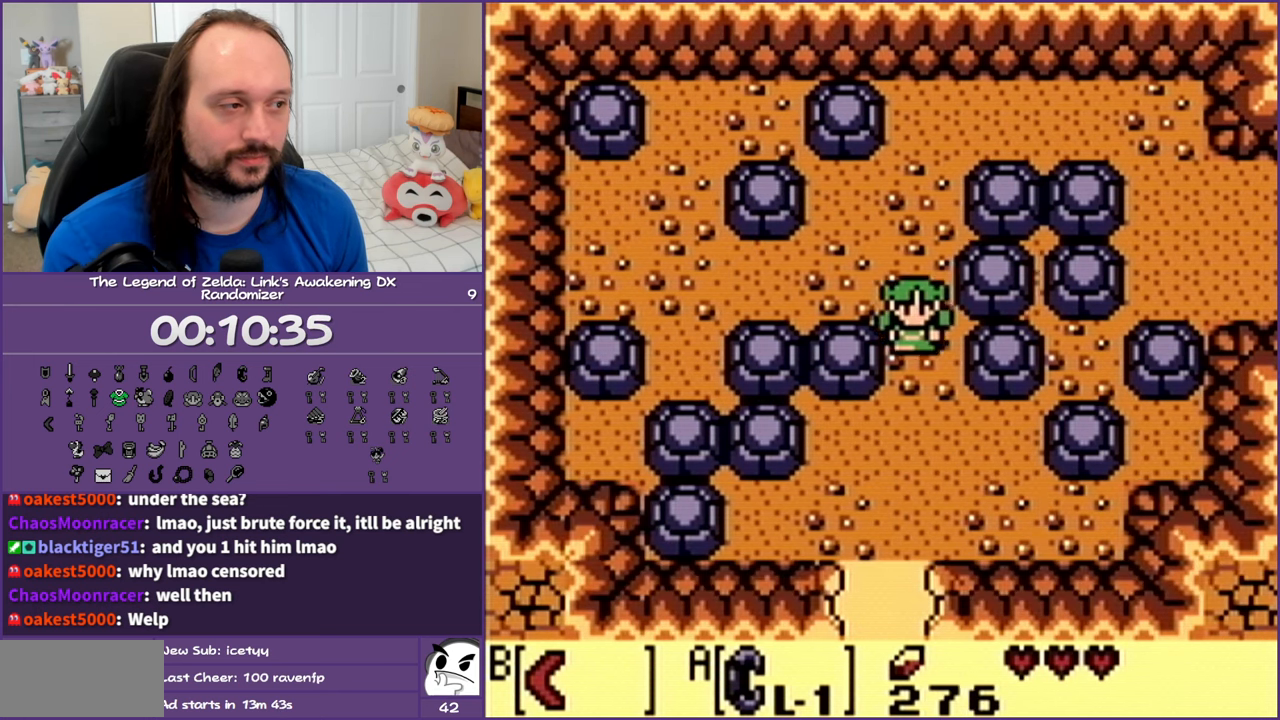
{"buttons": ["DPAD_DOWN"], "events": []}
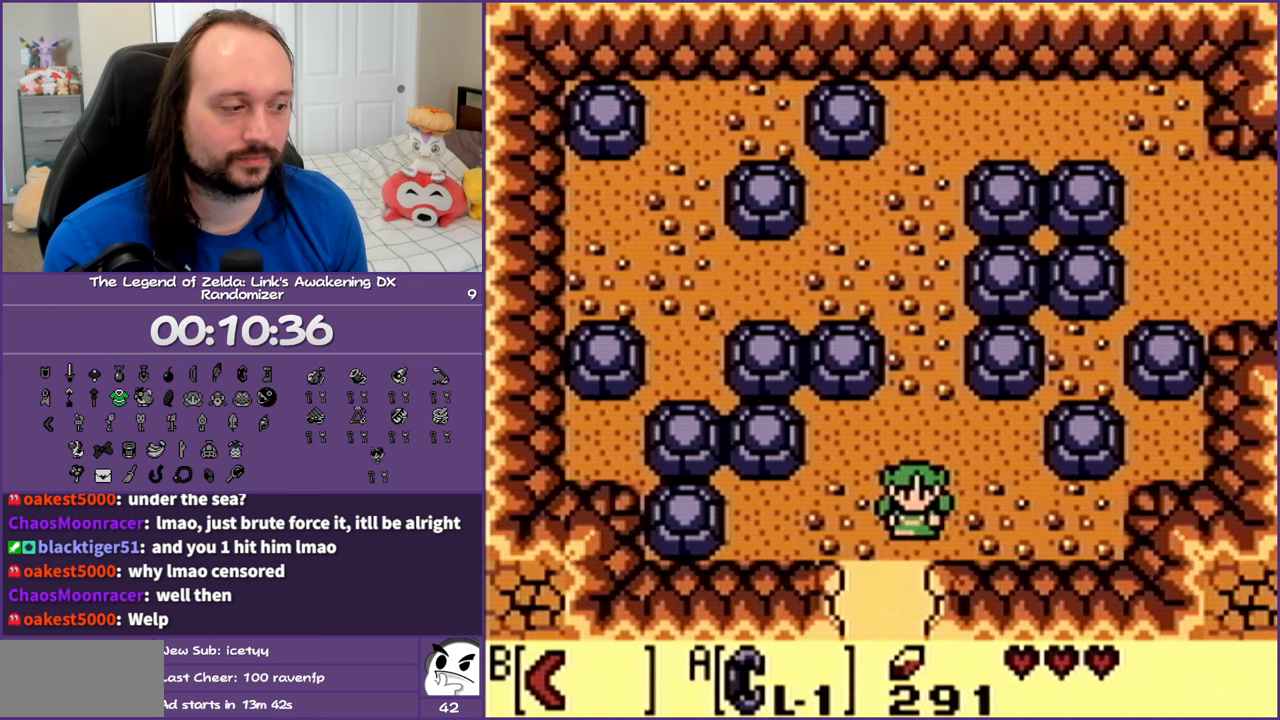
{"buttons": ["DPAD_DOWN"], "events": []}
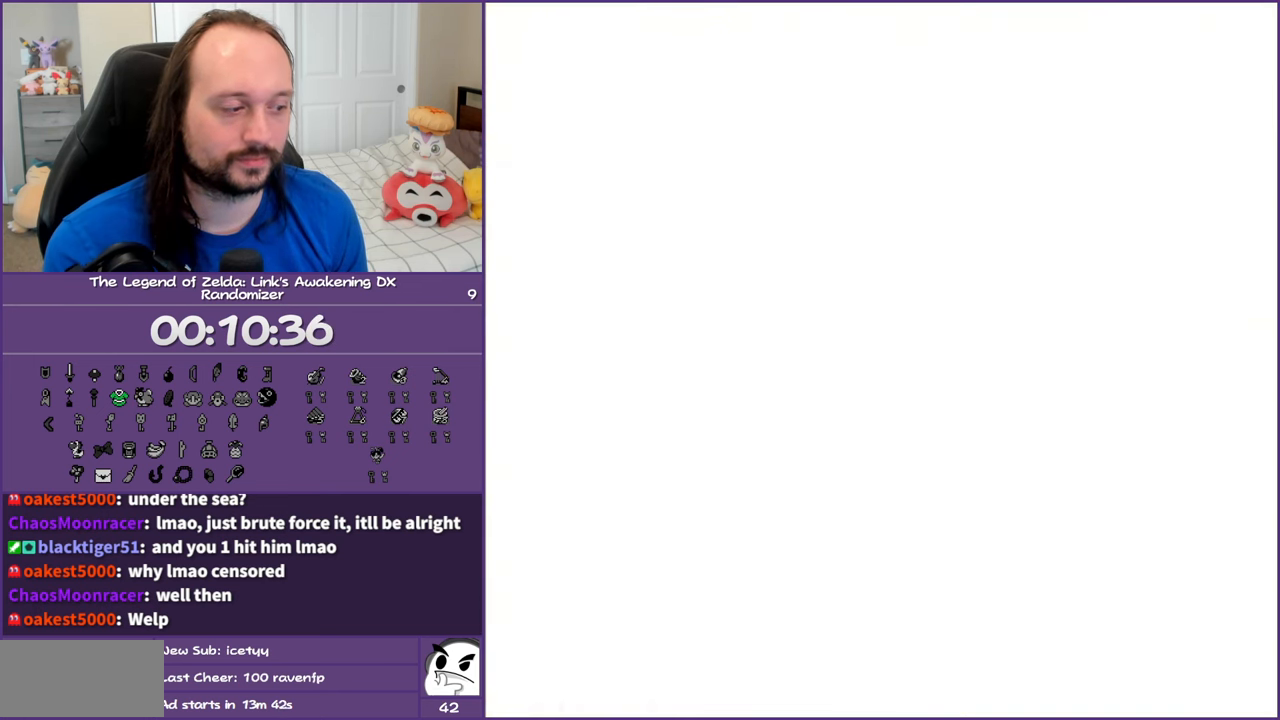
{"buttons": [], "events": [[100, "DPAD_DOWN", "up"]]}
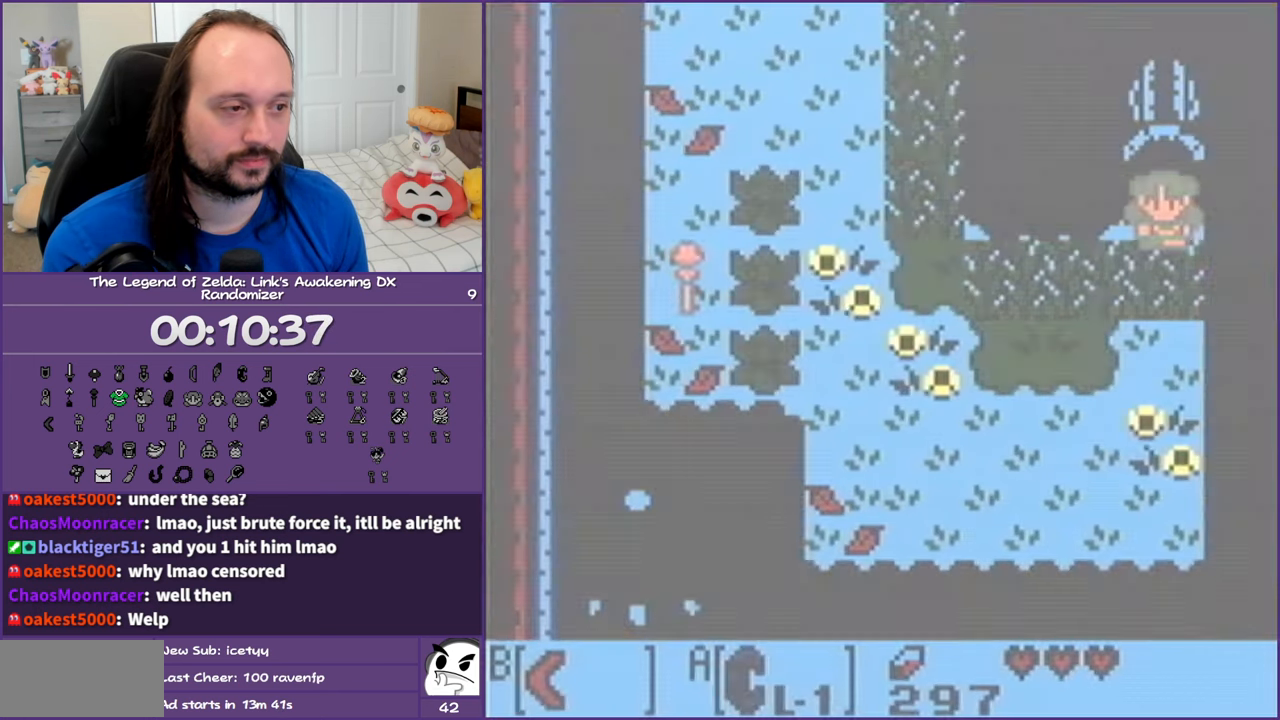
{"buttons": ["DPAD_LEFT"], "events": [[50, "DPAD_DOWN", "down"], [217, "DPAD_LEFT", "down"], [267, "DPAD_DOWN", "up"]]}
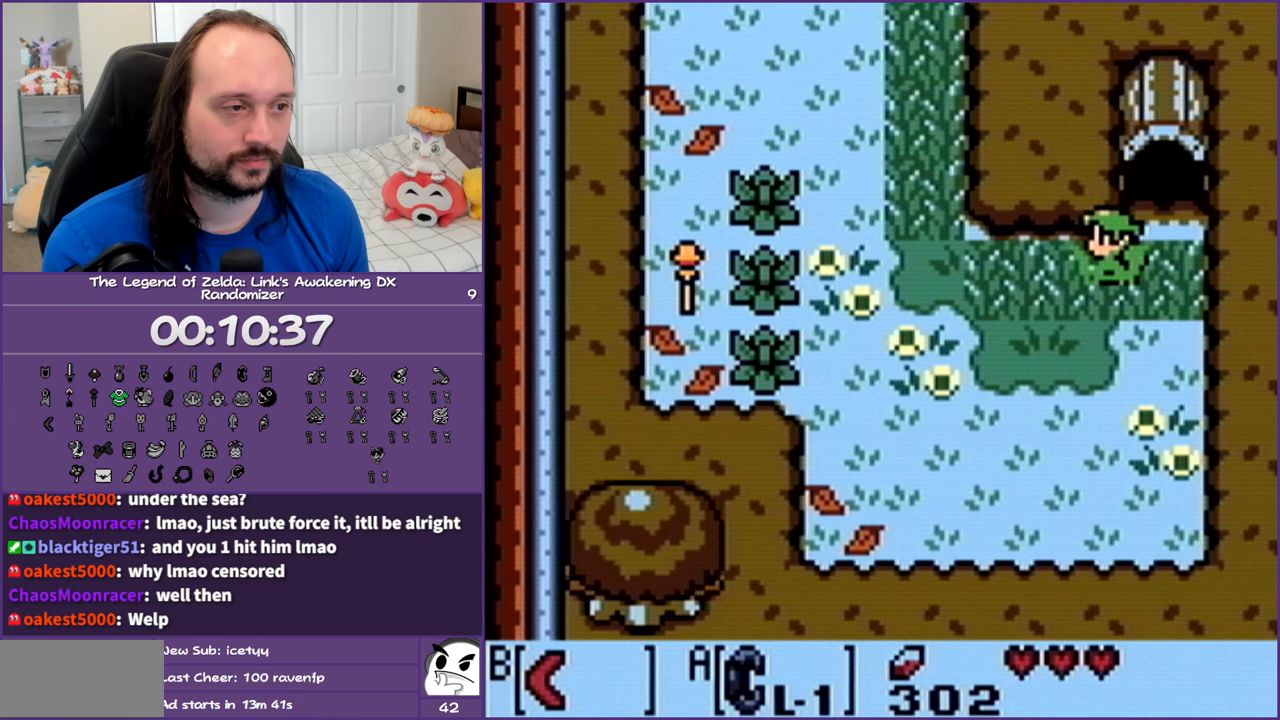
{"buttons": ["DPAD_LEFT"], "events": [[67, "B", "down"], [233, "B", "up"]]}
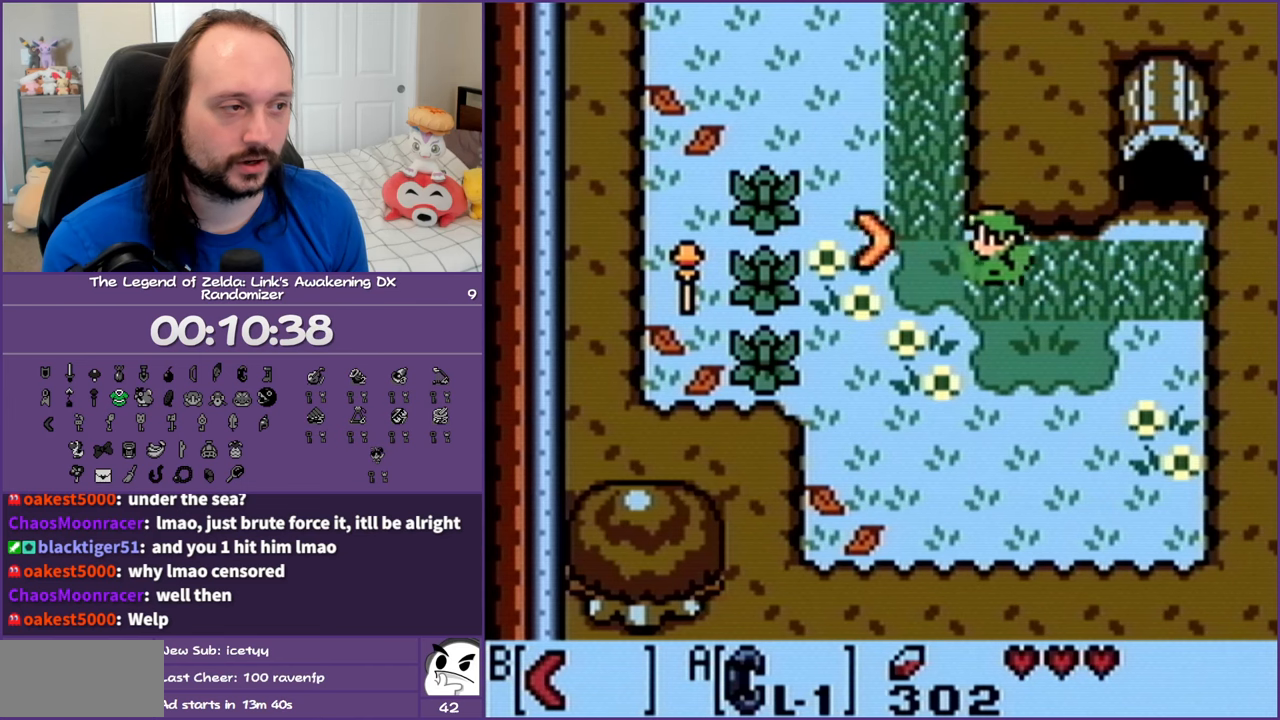
{"buttons": ["DPAD_LEFT"], "events": []}
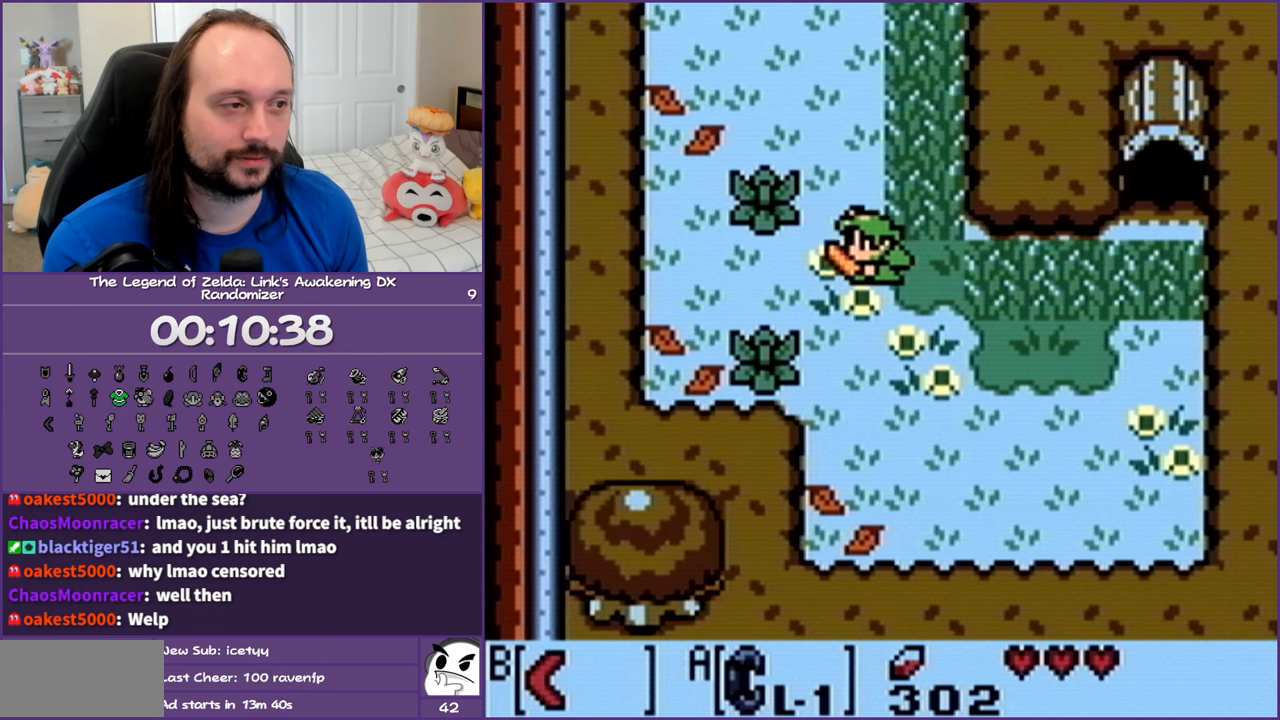
{"buttons": [], "events": [[233, "DPAD_LEFT", "up"]]}
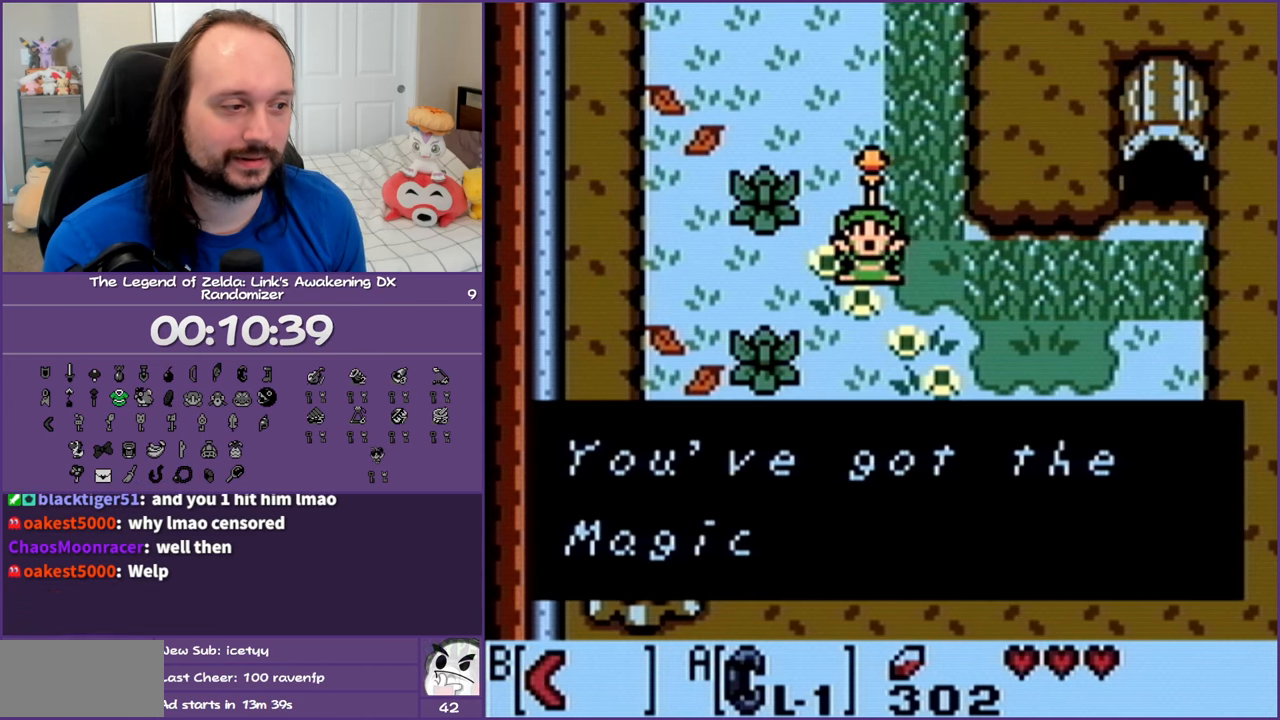
{"buttons": [], "events": []}
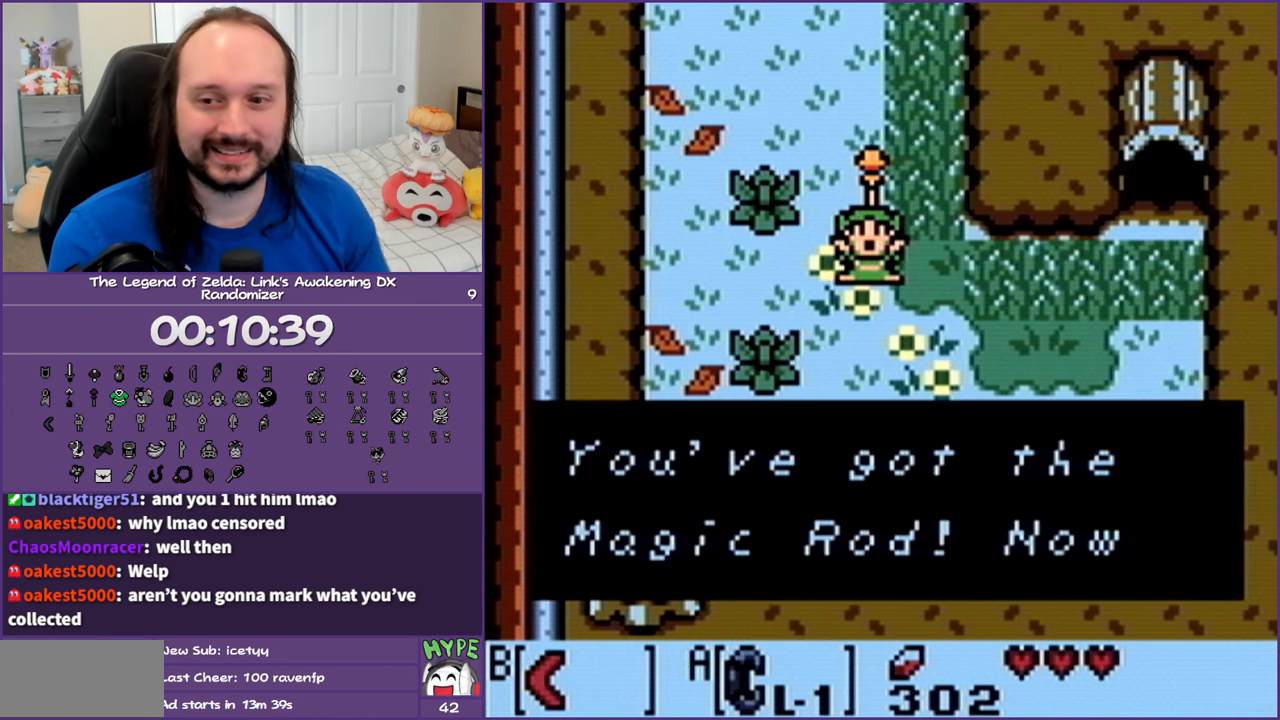
{"buttons": [], "events": []}
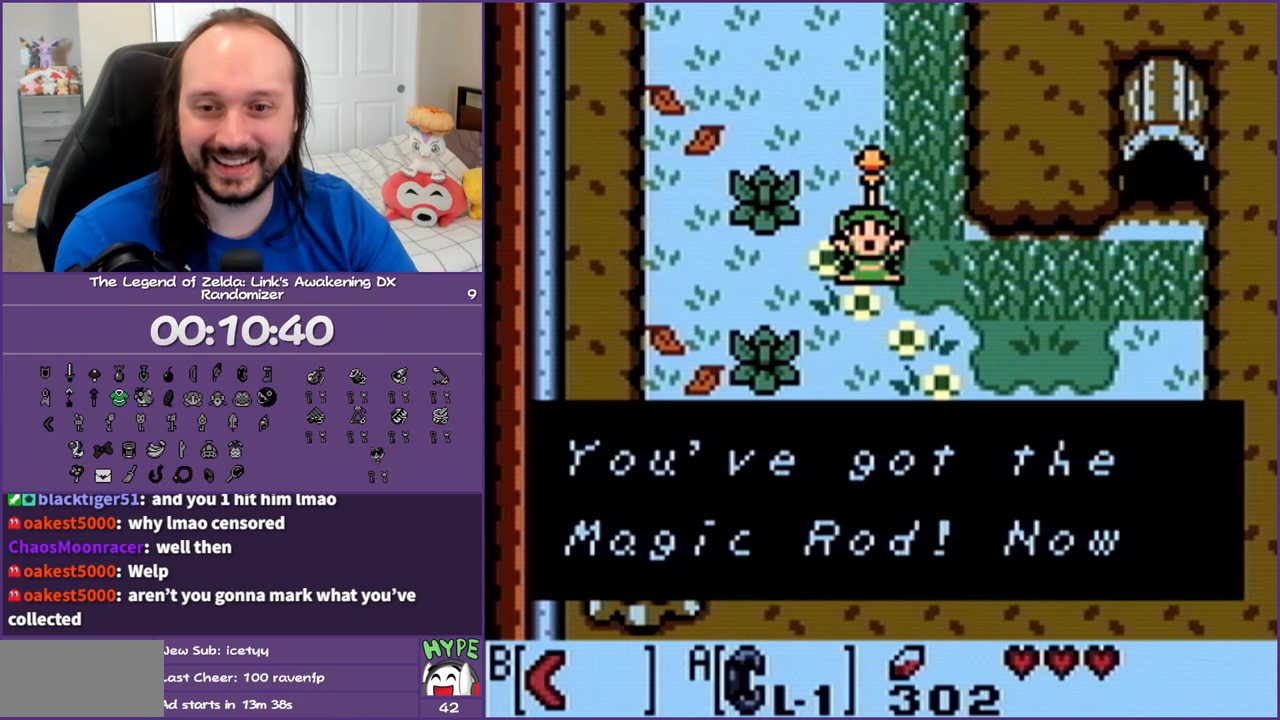
{"buttons": [], "events": []}
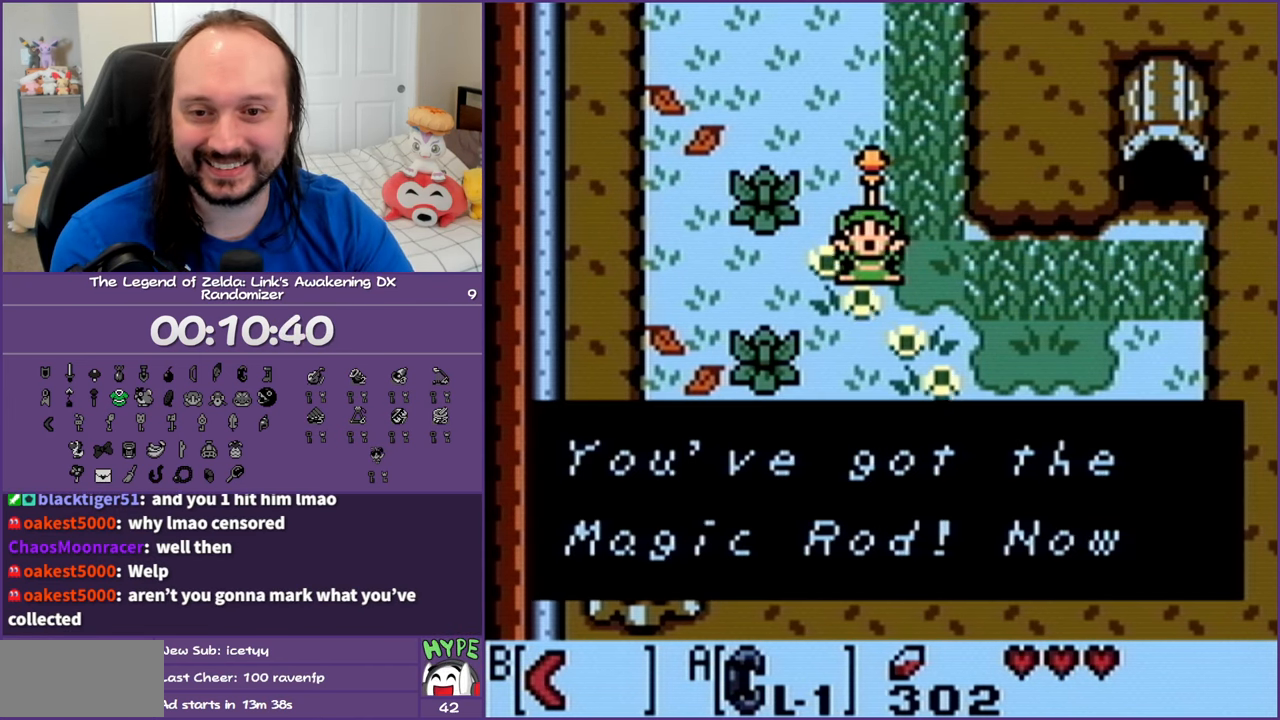
{"buttons": [], "events": []}
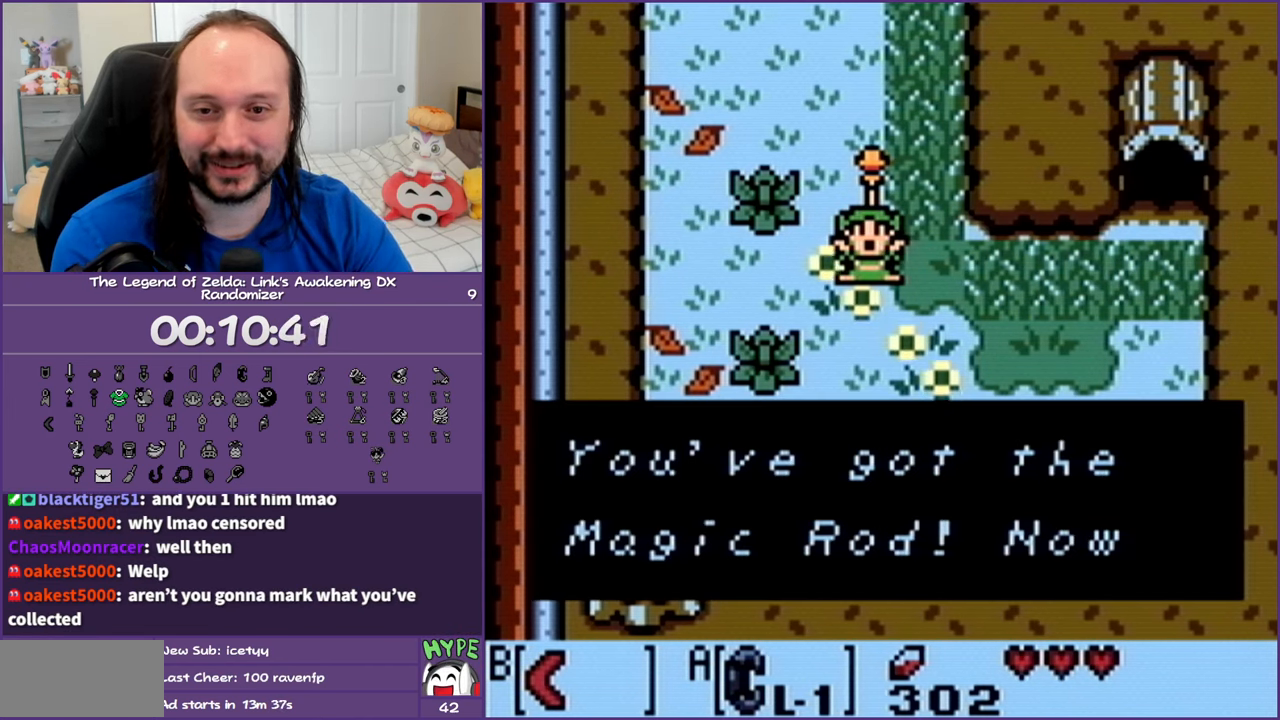
{"buttons": [], "events": []}
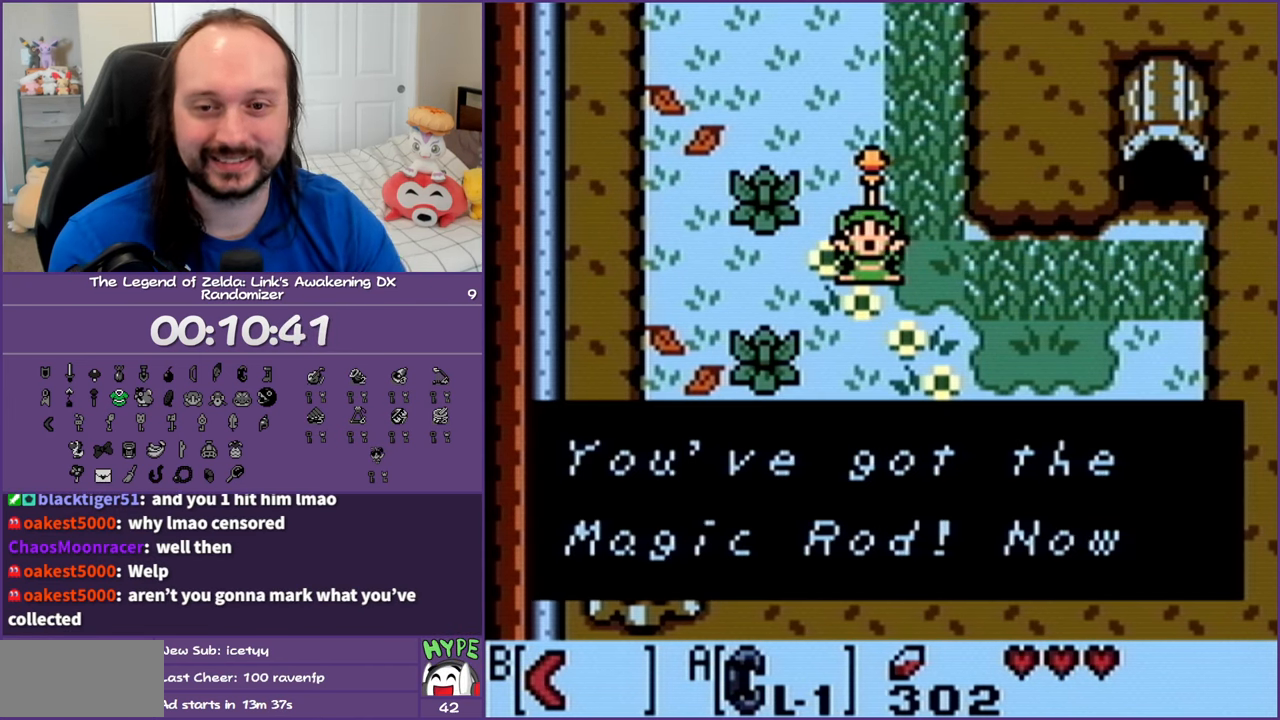
{"buttons": ["DPAD_UP"], "events": [[233, "DPAD_UP", "down"]]}
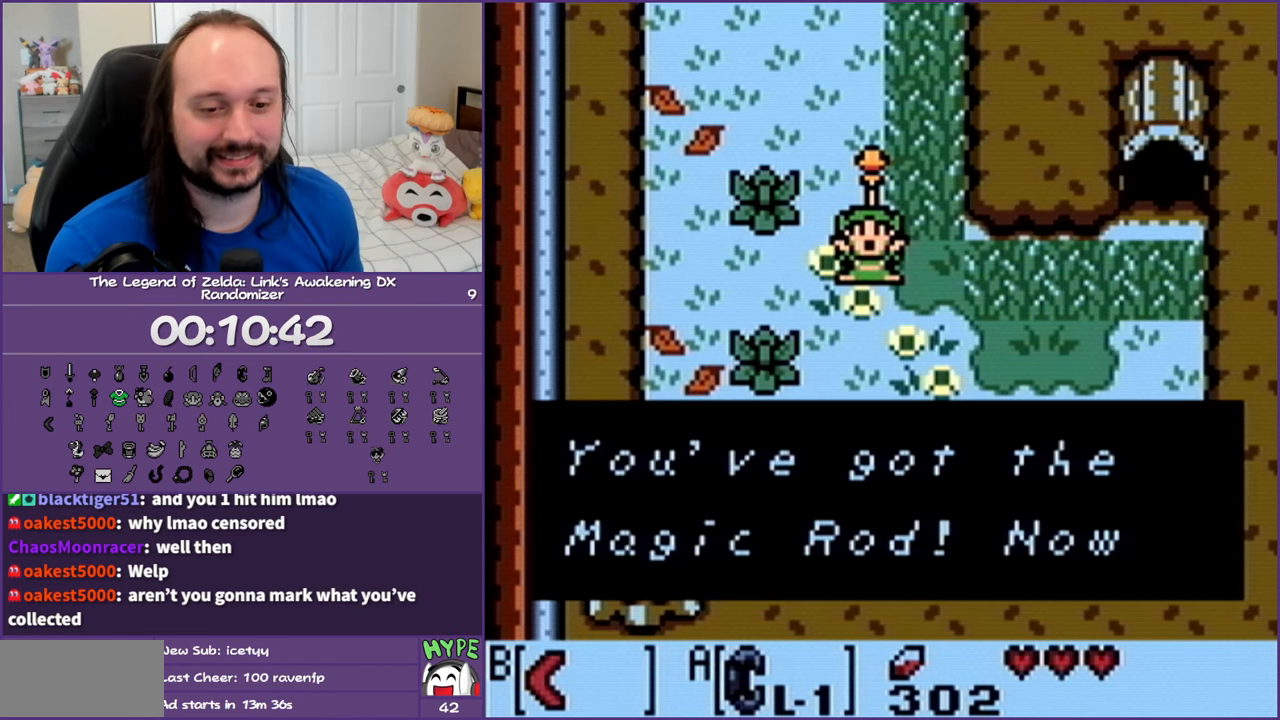
{"buttons": ["B", "DPAD_UP"], "events": [[100, "B", "down"], [267, "B", "up"], [500, "B", "down"]]}
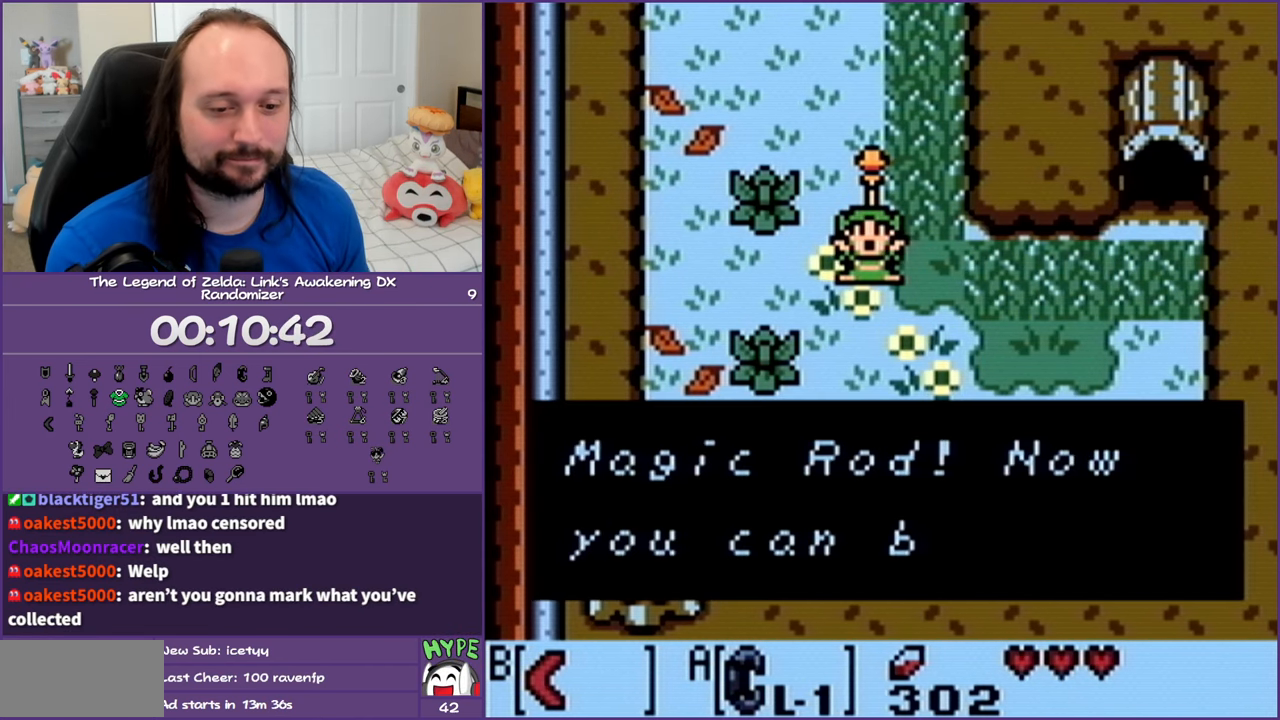
{"buttons": ["DPAD_UP"], "events": [[133, "B", "up"], [183, "B", "down"], [333, "B", "up"]]}
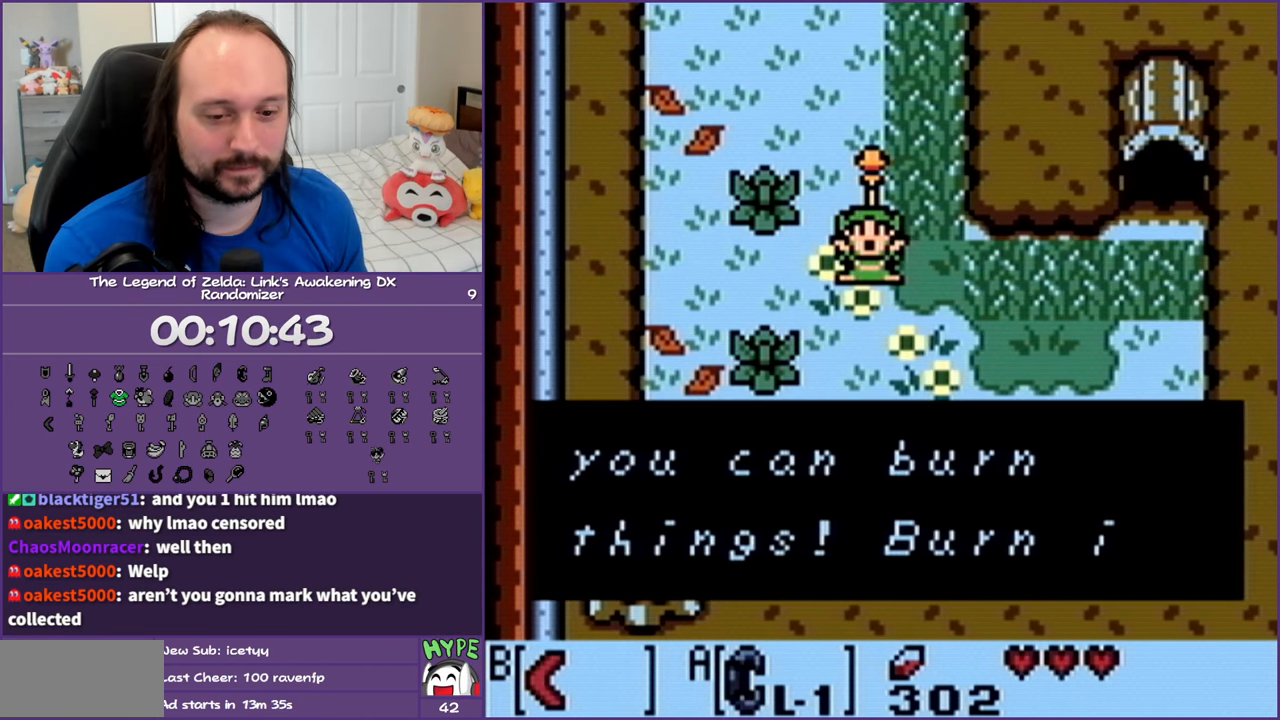
{"buttons": ["DPAD_UP"], "events": [[50, "B", "down"], [233, "B", "up"]]}
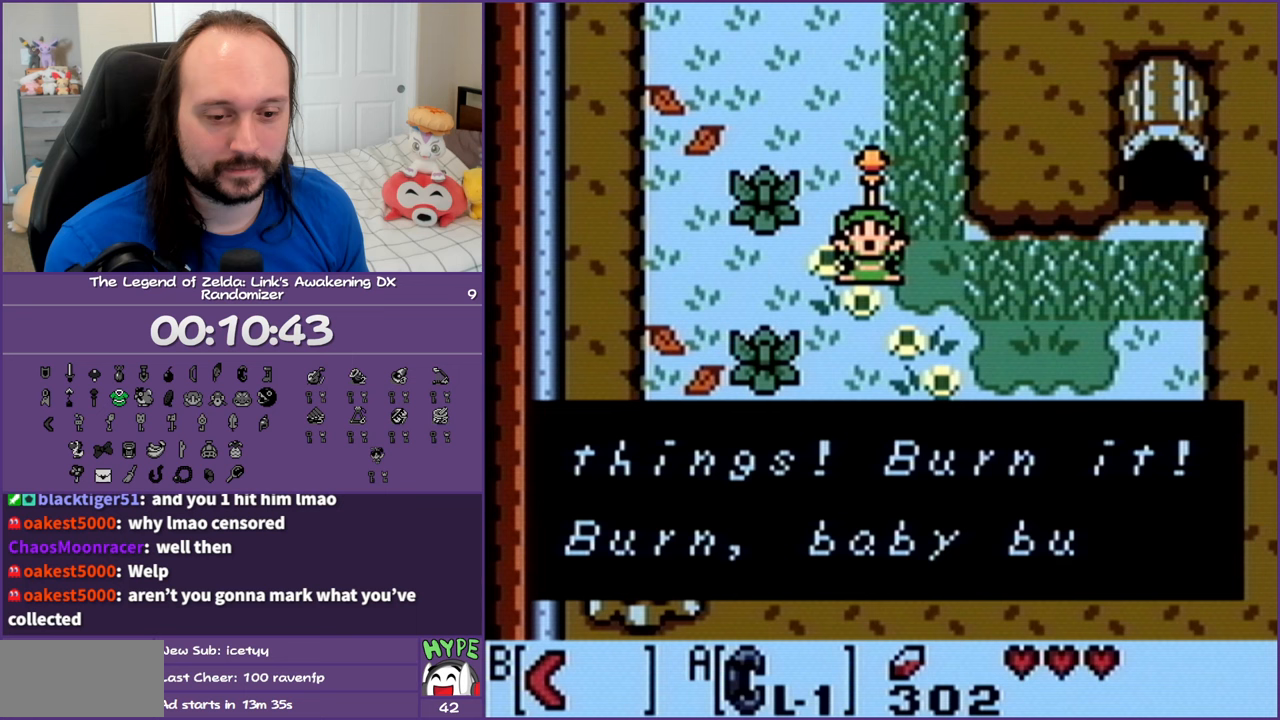
{"buttons": ["B", "DPAD_UP"], "events": [[50, "B", "down"], [233, "B", "up"], [467, "B", "down"]]}
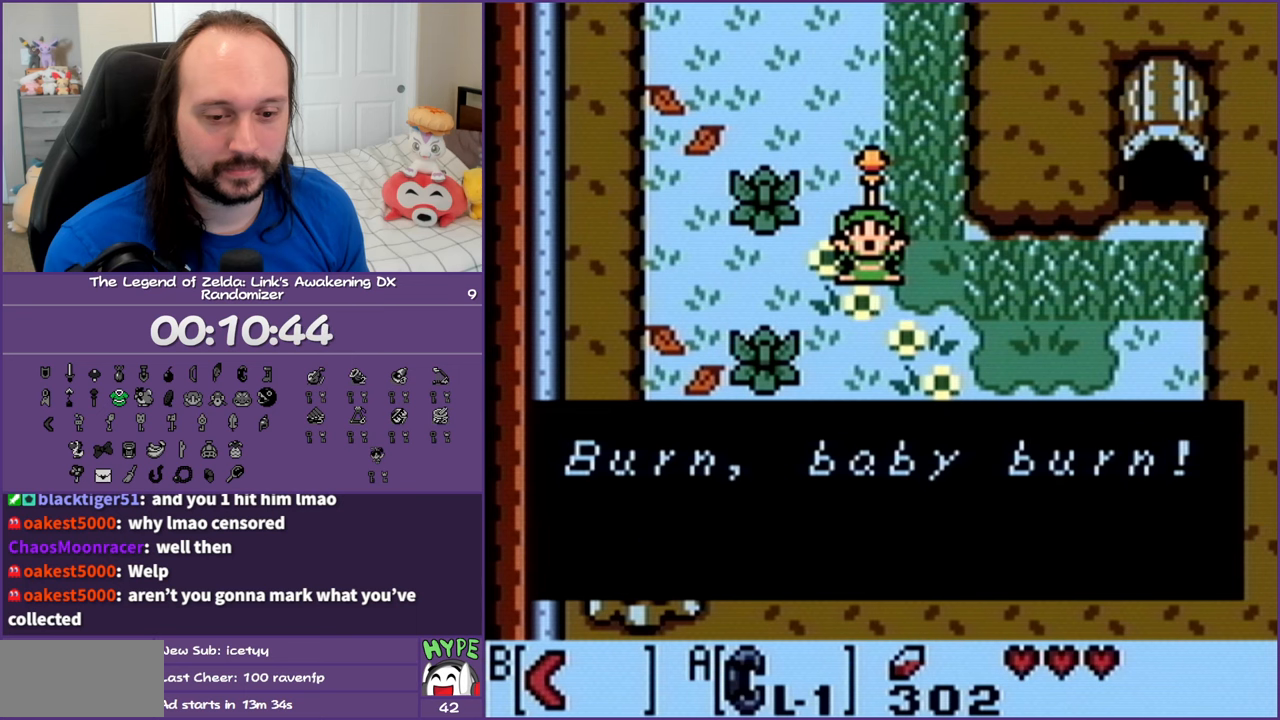
{"buttons": ["DPAD_UP"], "events": [[100, "B", "up"]]}
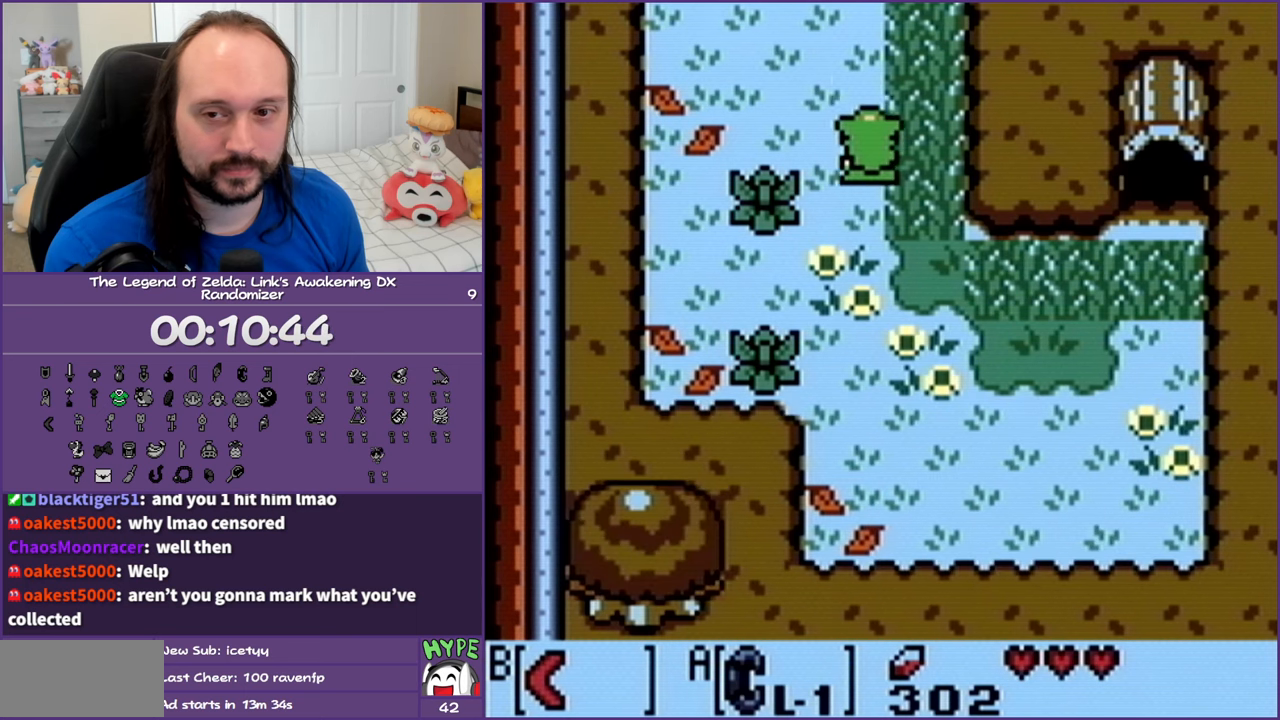
{"buttons": ["DPAD_UP"], "events": [[417, "DPAD_UP", "up"], [500, "DPAD_UP", "down"]]}
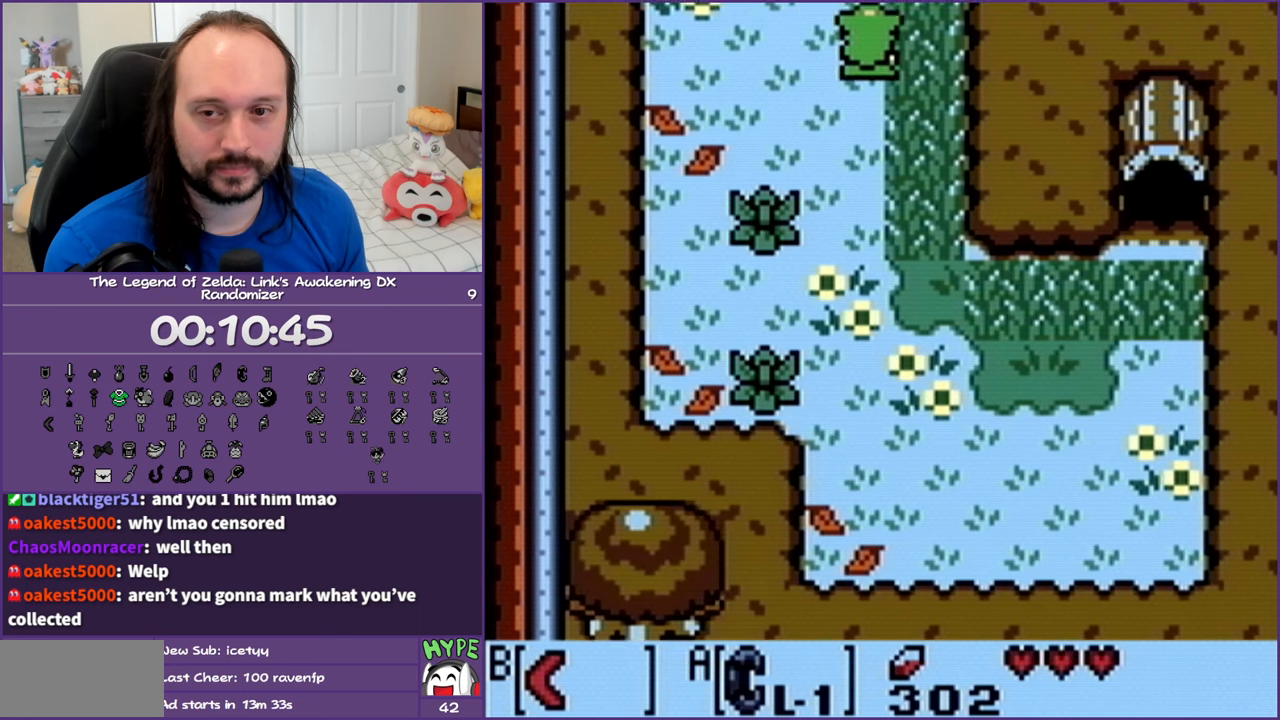
{"buttons": [], "events": [[383, "DPAD_UP", "up"]]}
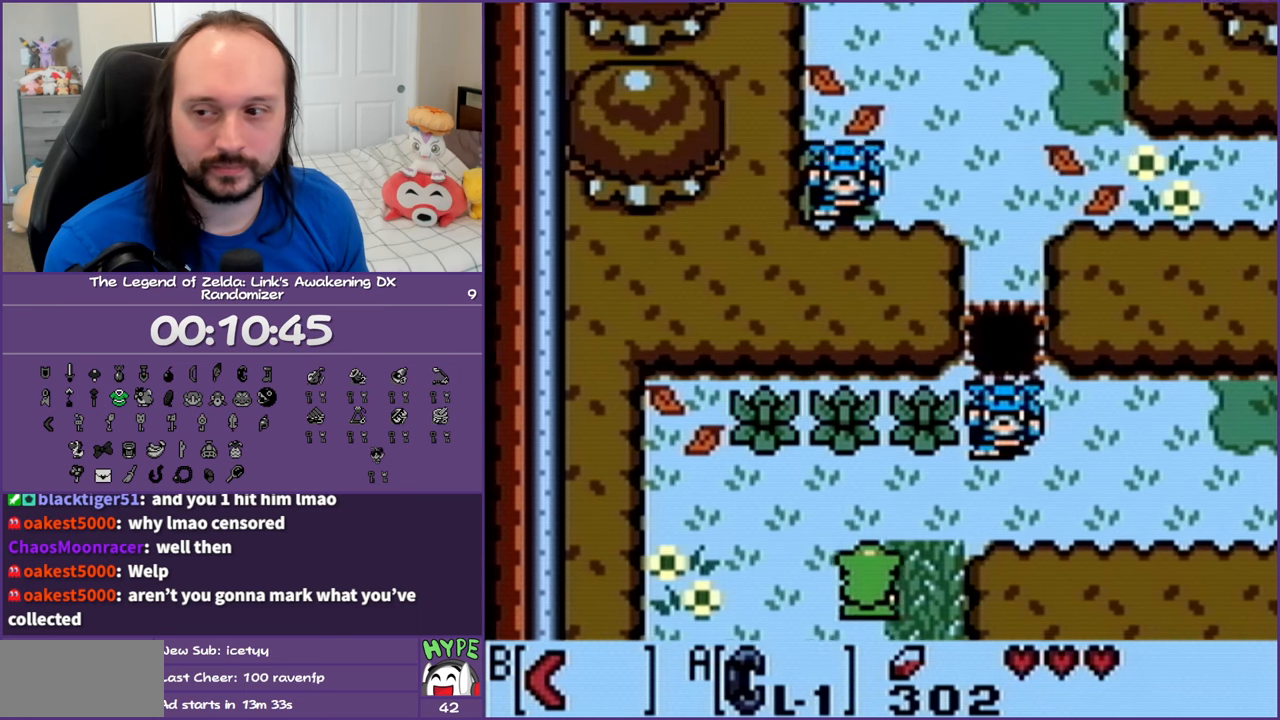
{"buttons": [], "events": []}
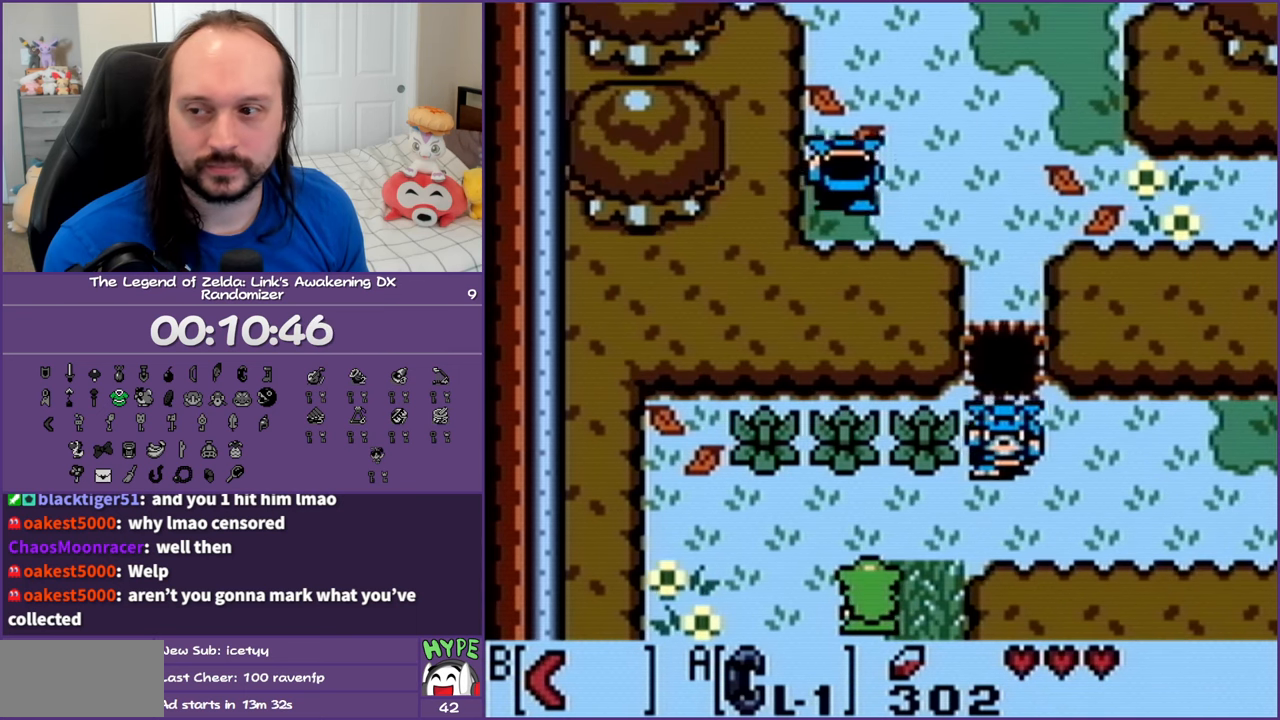
{"buttons": [], "events": [[50, "START", "down"], [233, "START", "up"]]}